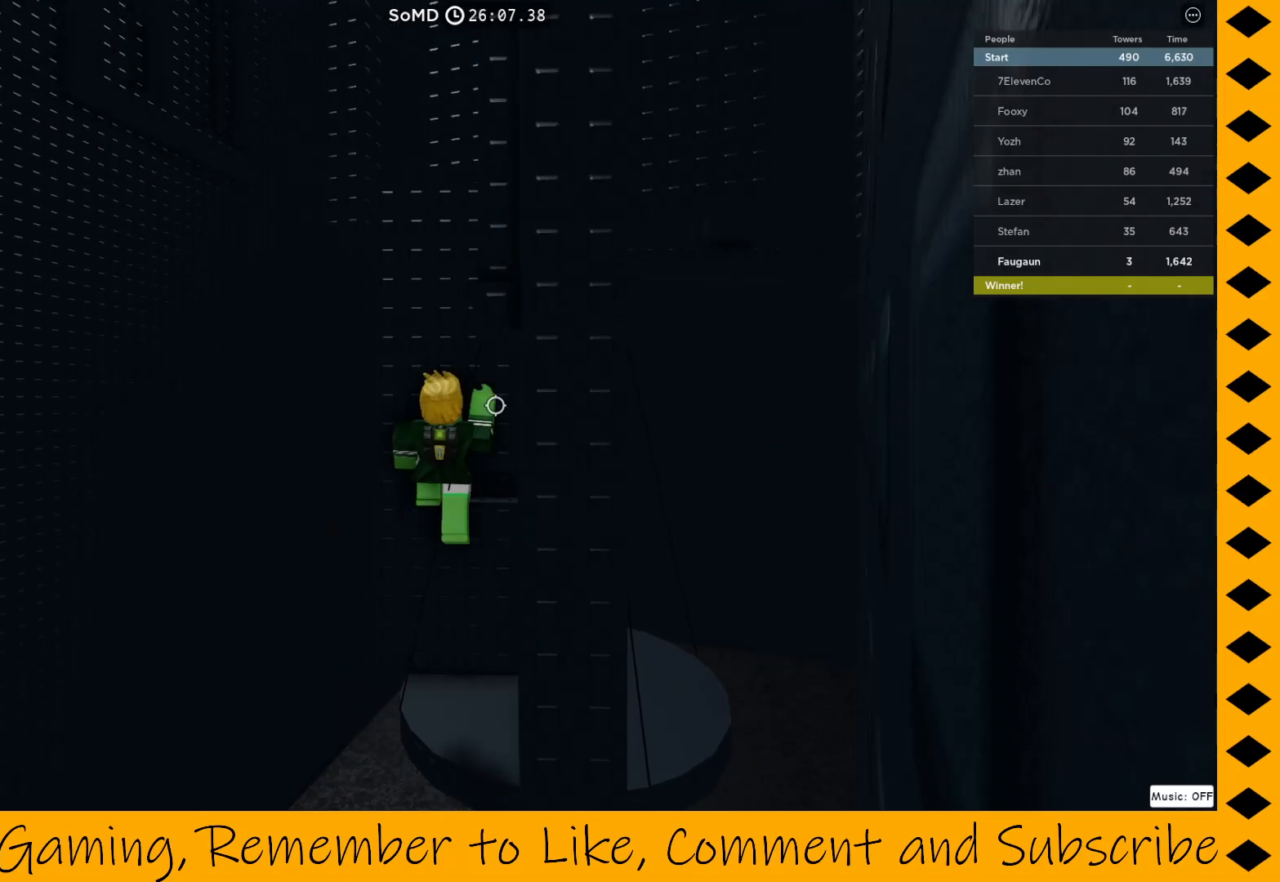
Gameplay with keyboard and mouse; each line is a JSON object with the keys and mouse buttons held at the frame after it. "events" lists presses ("down") and releases ("up") of "1", "2", "3", "4", "5", "a", "alt", "c", "caps_lock", "ctrl", "d", "e", "f", "g", "q", "r", "s", "shift", "space", "t", "tab", "v", "w", "x", "z", "mouse_left", "mouse_wheel" and "mouse_right" between this image and that frame as [ms after this image, input, new state], when the widget could be followed in between. "mouse_left", "mouse_wheel", "mouse_right" = the "left", "wheel", "right" buttons of the "mouse" list. No other keys are recorded. "wheel" means that the mouse wheel is clicked or scrolled. Not read: mouse_move.
{"keys": [], "mouse": ["right"], "events": []}
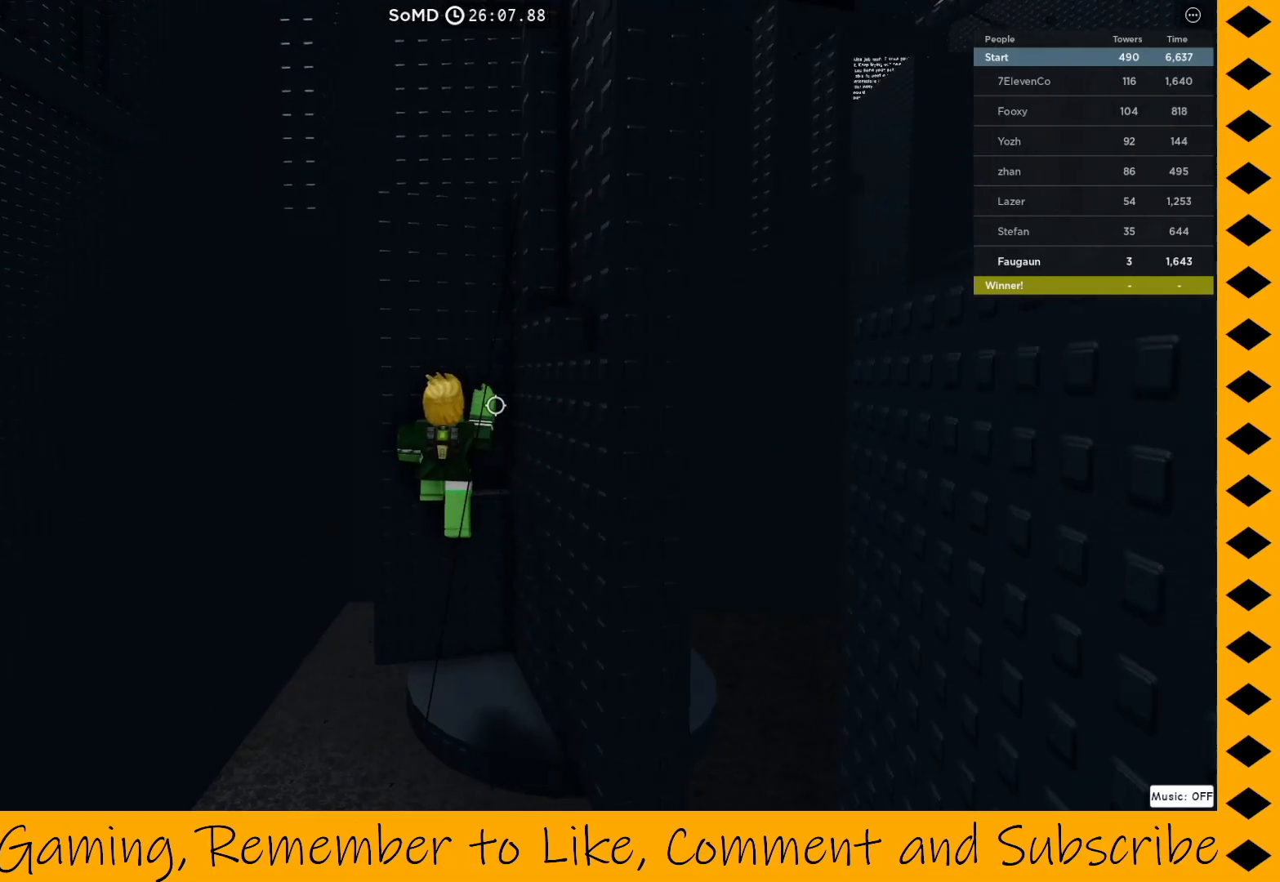
{"keys": [], "mouse": ["right"], "events": []}
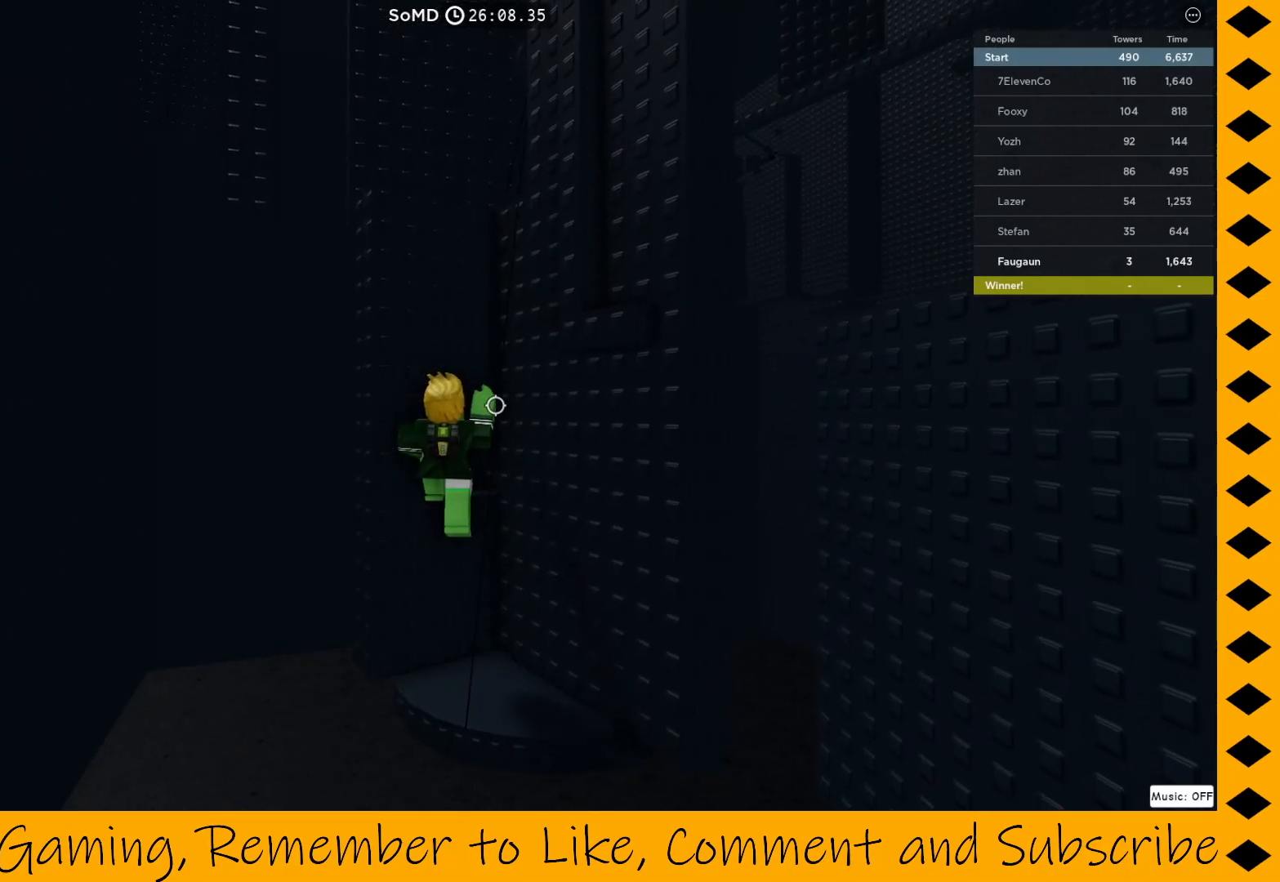
{"keys": ["d"], "mouse": ["right"], "events": [[500, "d", "down"]]}
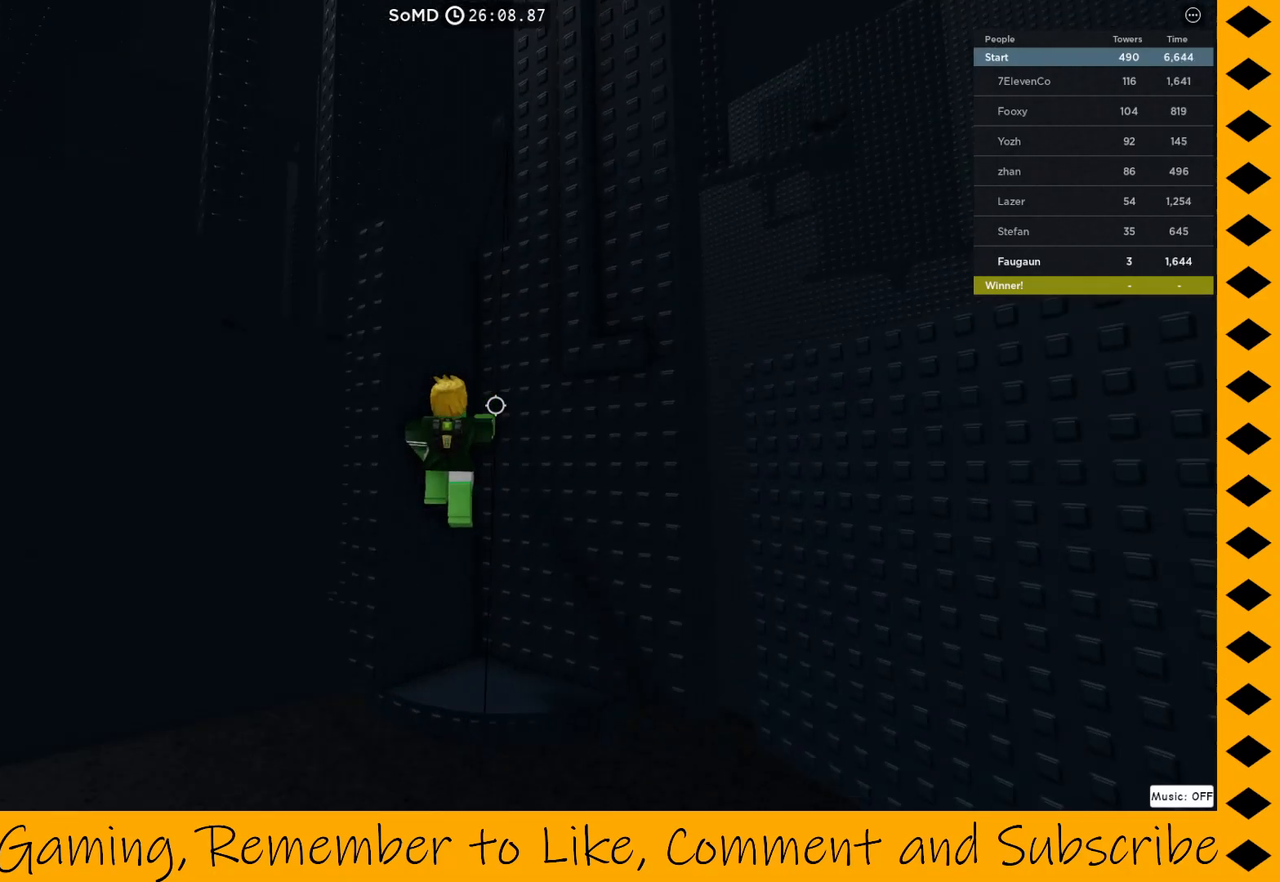
{"keys": ["a", "w"], "mouse": ["right"], "events": [[50, "space", "down"], [83, "w", "down"], [417, "a", "down"], [417, "d", "up"], [450, "space", "up"]]}
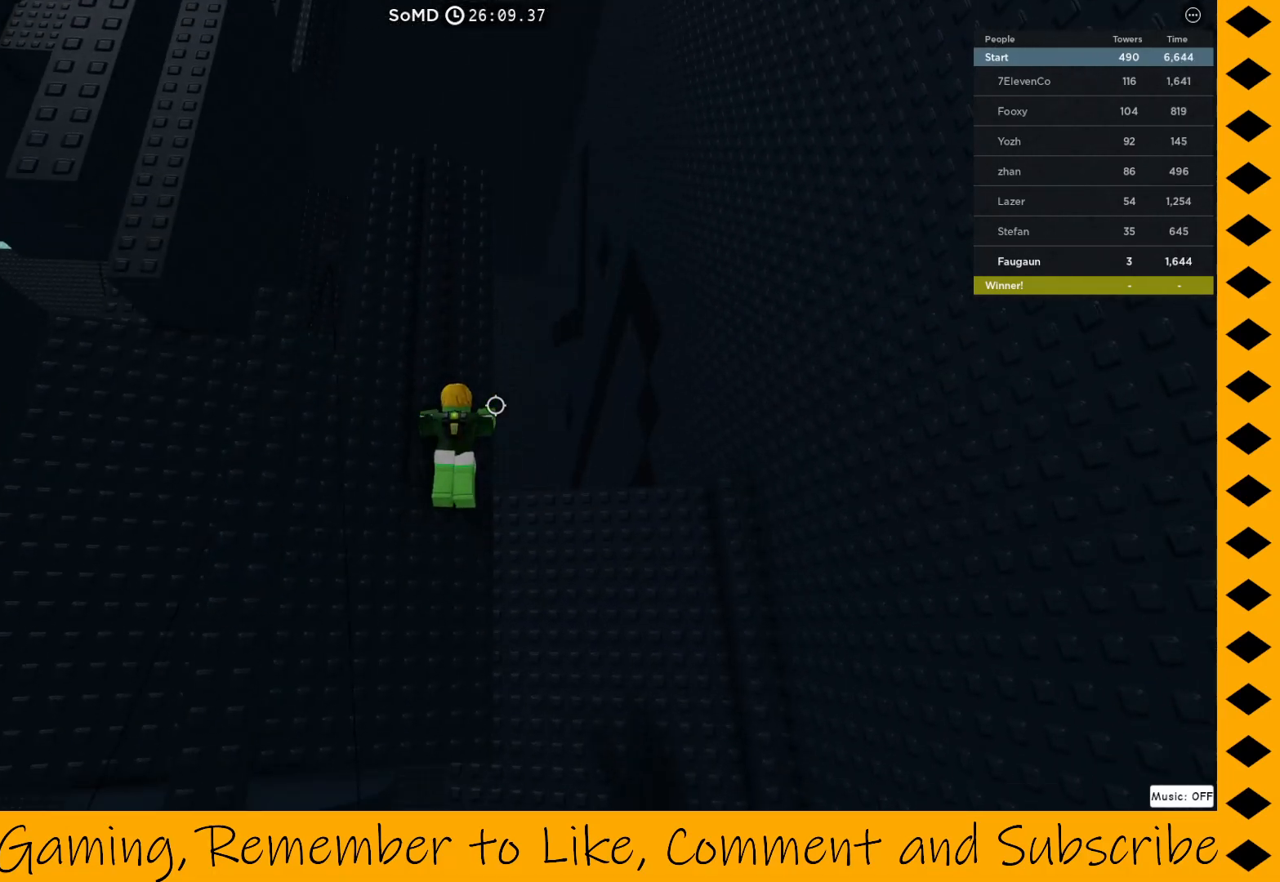
{"keys": ["a", "w"], "mouse": ["right"], "events": [[250, "a", "up"], [283, "a", "down"]]}
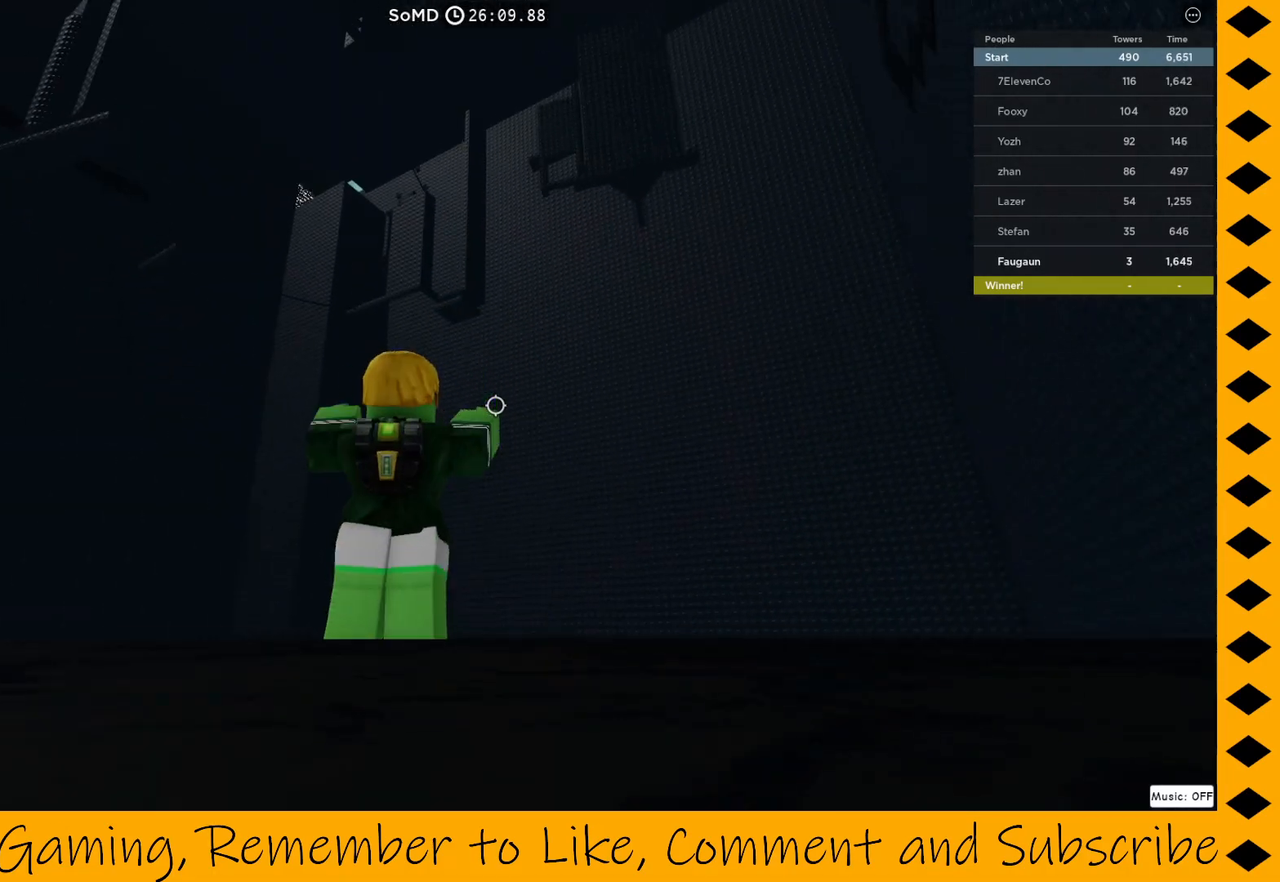
{"keys": ["w"], "mouse": ["right"], "events": [[117, "a", "up"], [167, "w", "up"], [217, "mouse_right", "up"], [400, "a", "down"], [450, "mouse_right", "down"], [450, "w", "down"], [500, "a", "up"]]}
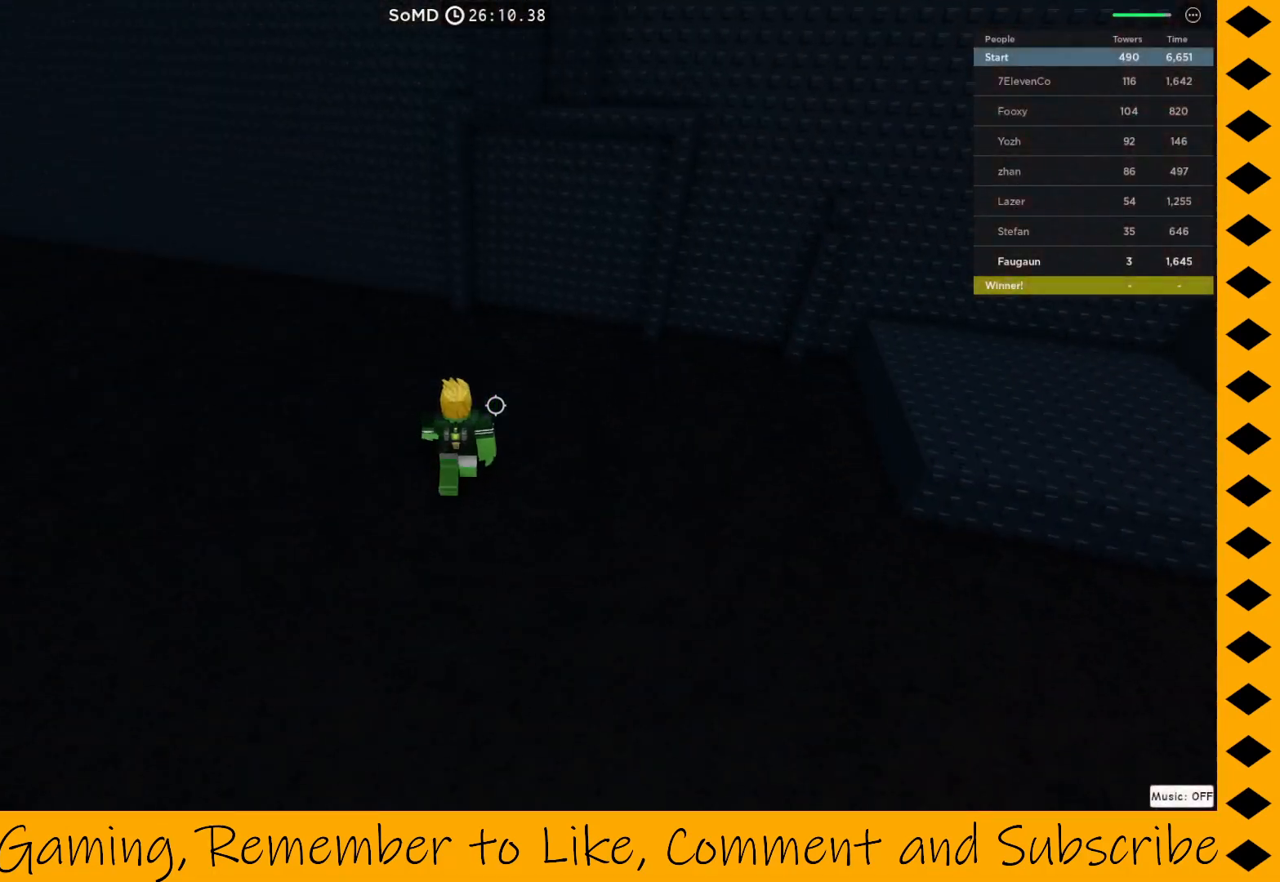
{"keys": ["w"], "mouse": ["right"], "events": [[83, "d", "down"], [217, "d", "up"], [217, "space", "down"], [417, "space", "up"]]}
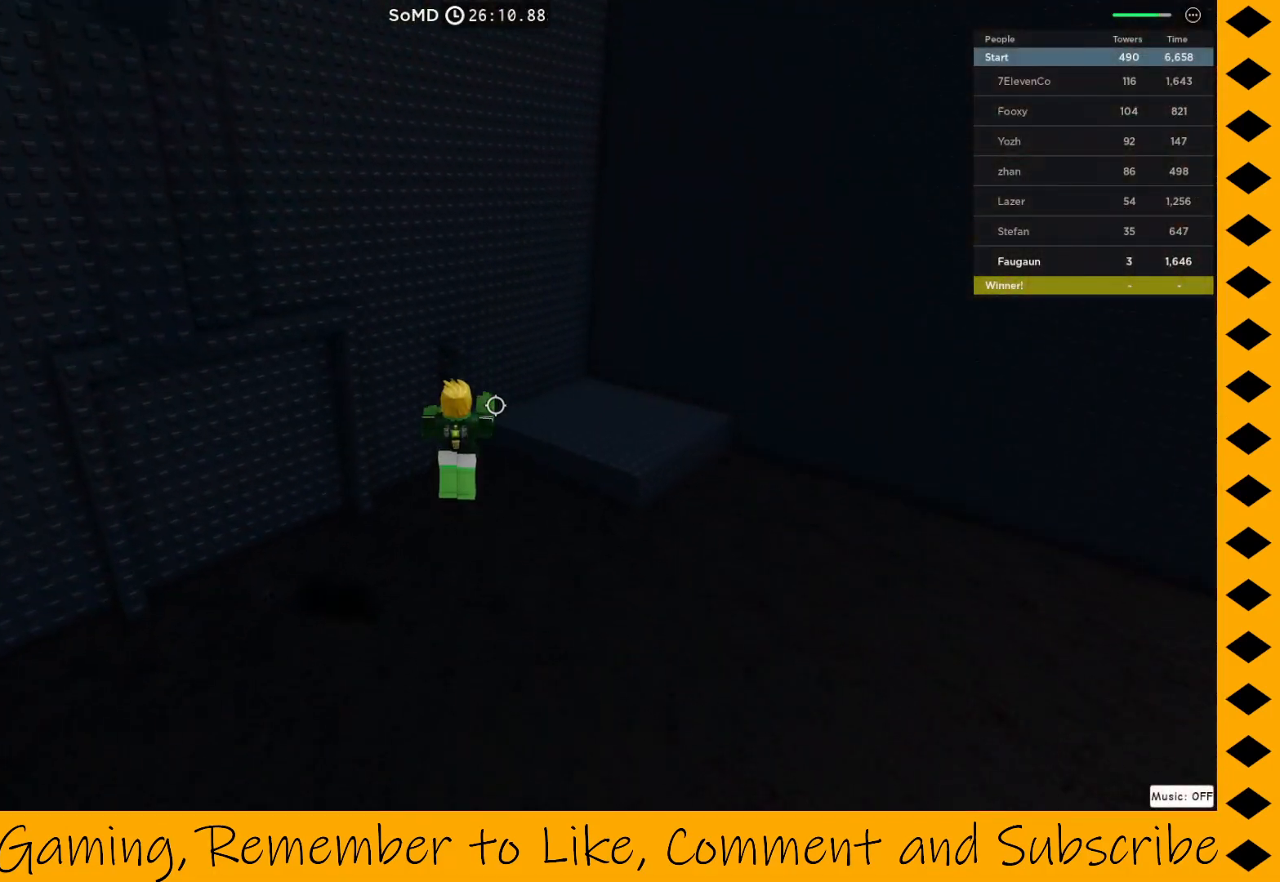
{"keys": ["space", "w"], "mouse": ["right"], "events": [[233, "space", "down"]]}
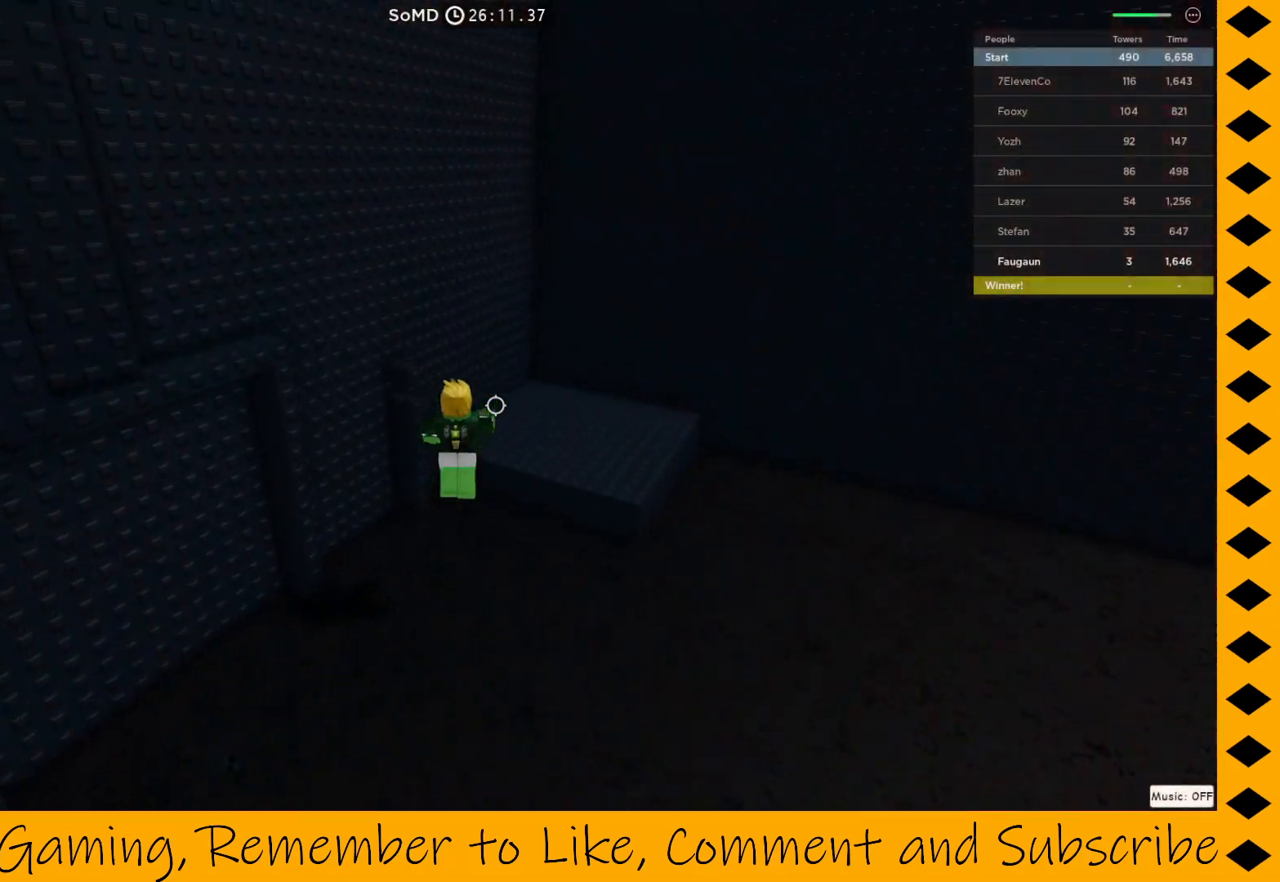
{"keys": ["space", "w"], "mouse": ["right"], "events": []}
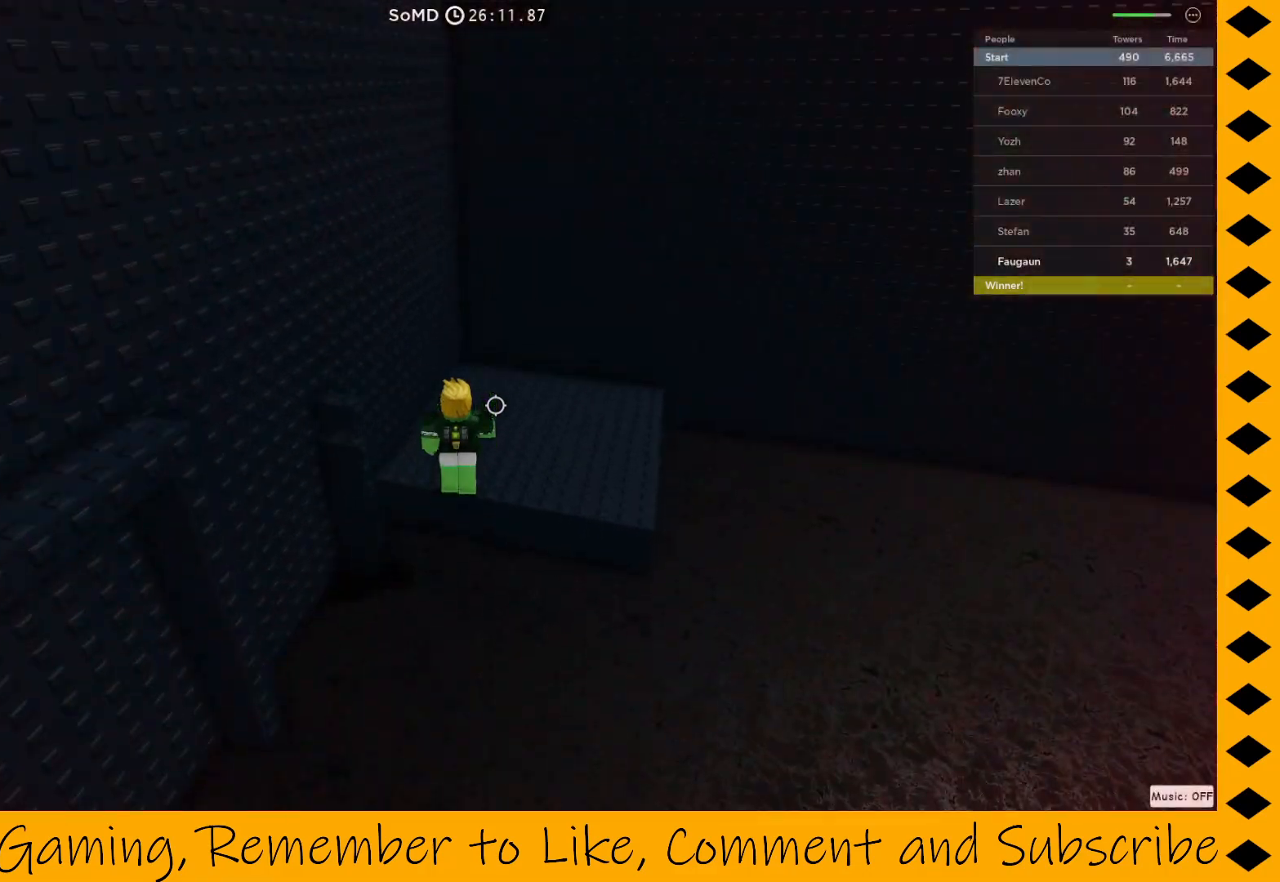
{"keys": ["d", "w"], "mouse": ["right"], "events": [[317, "d", "down"], [317, "space", "up"]]}
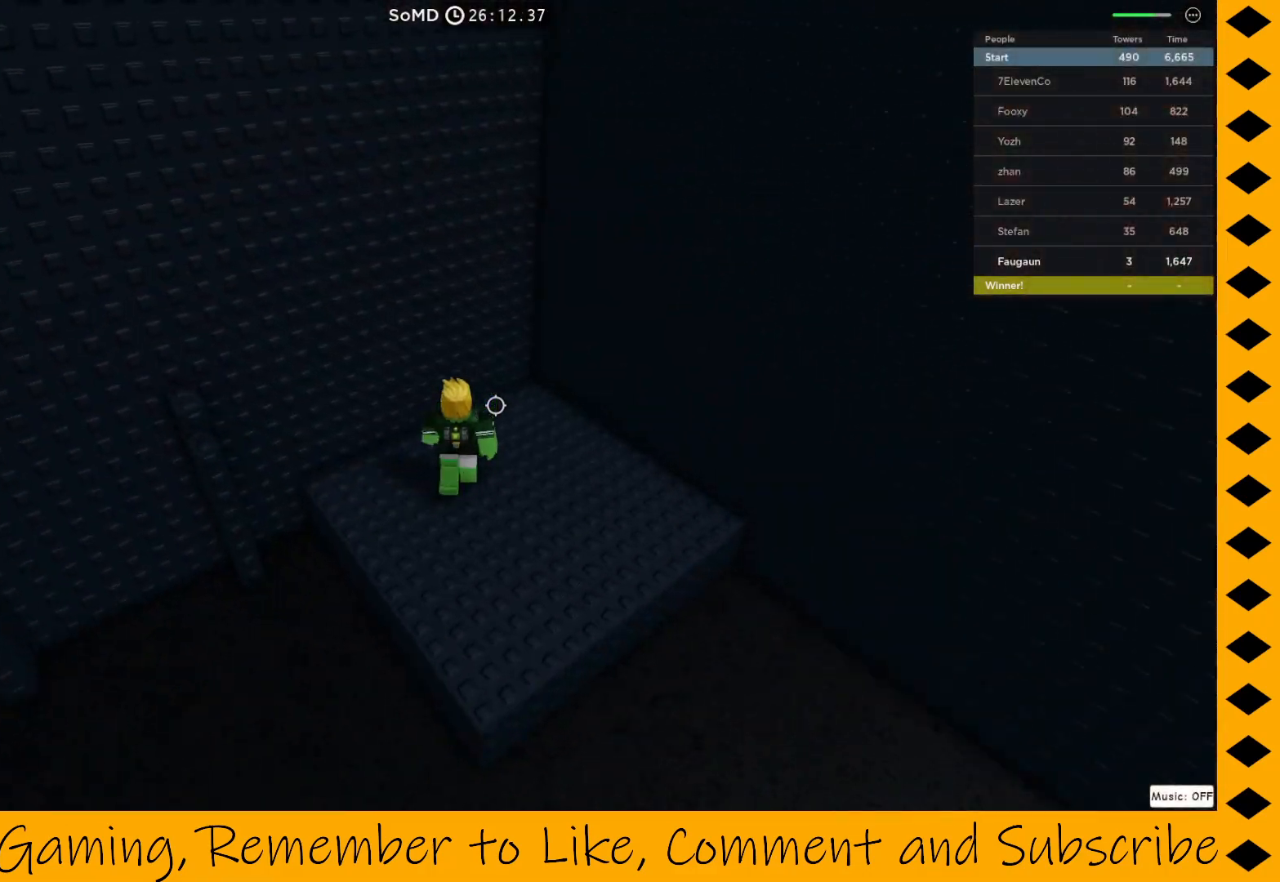
{"keys": ["w"], "mouse": ["right"], "events": [[100, "w", "up"], [150, "d", "up"], [333, "w", "down"]]}
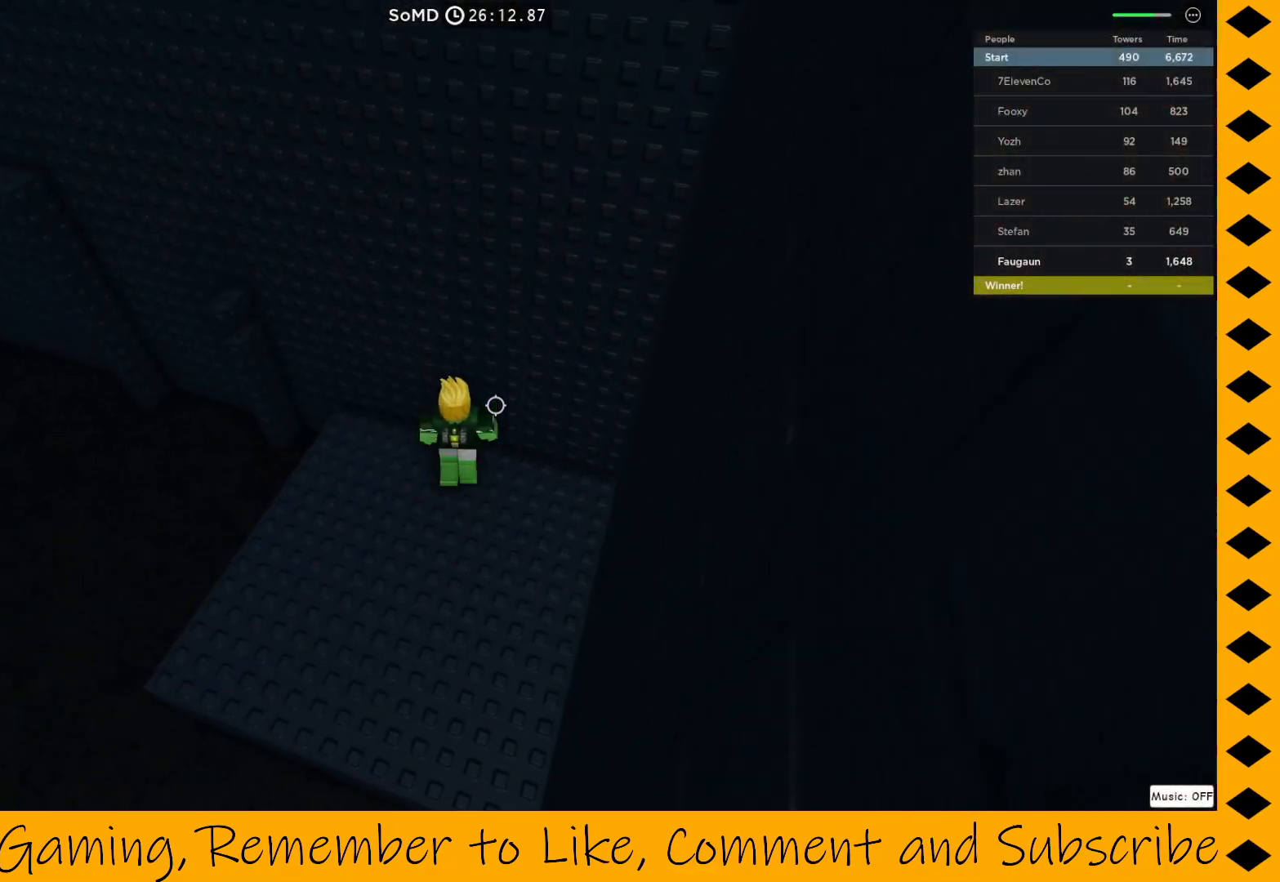
{"keys": [], "mouse": ["right"], "events": [[67, "a", "down"], [400, "a", "up"], [400, "w", "up"]]}
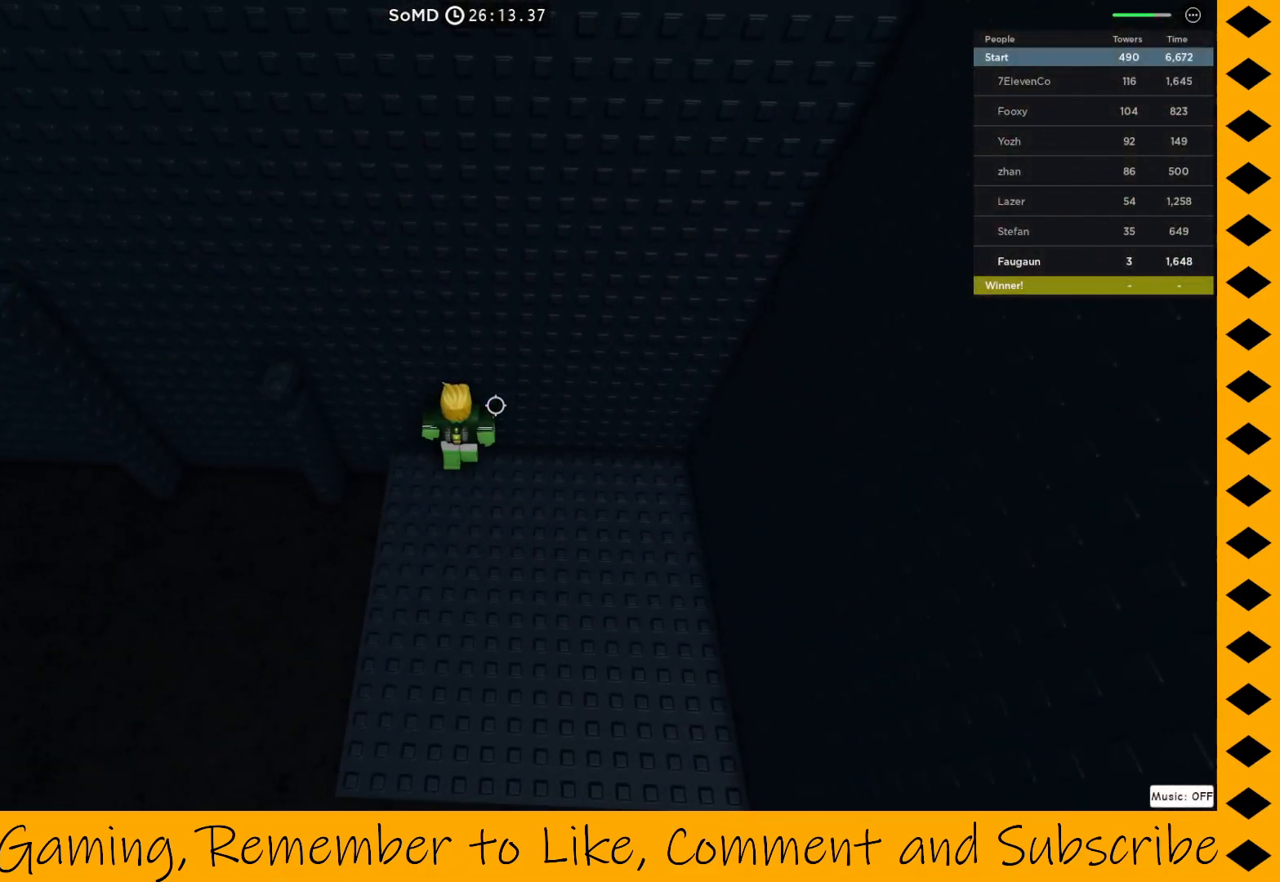
{"keys": ["a"], "mouse": ["right"], "events": [[83, "a", "down"], [183, "space", "down"], [317, "space", "up"]]}
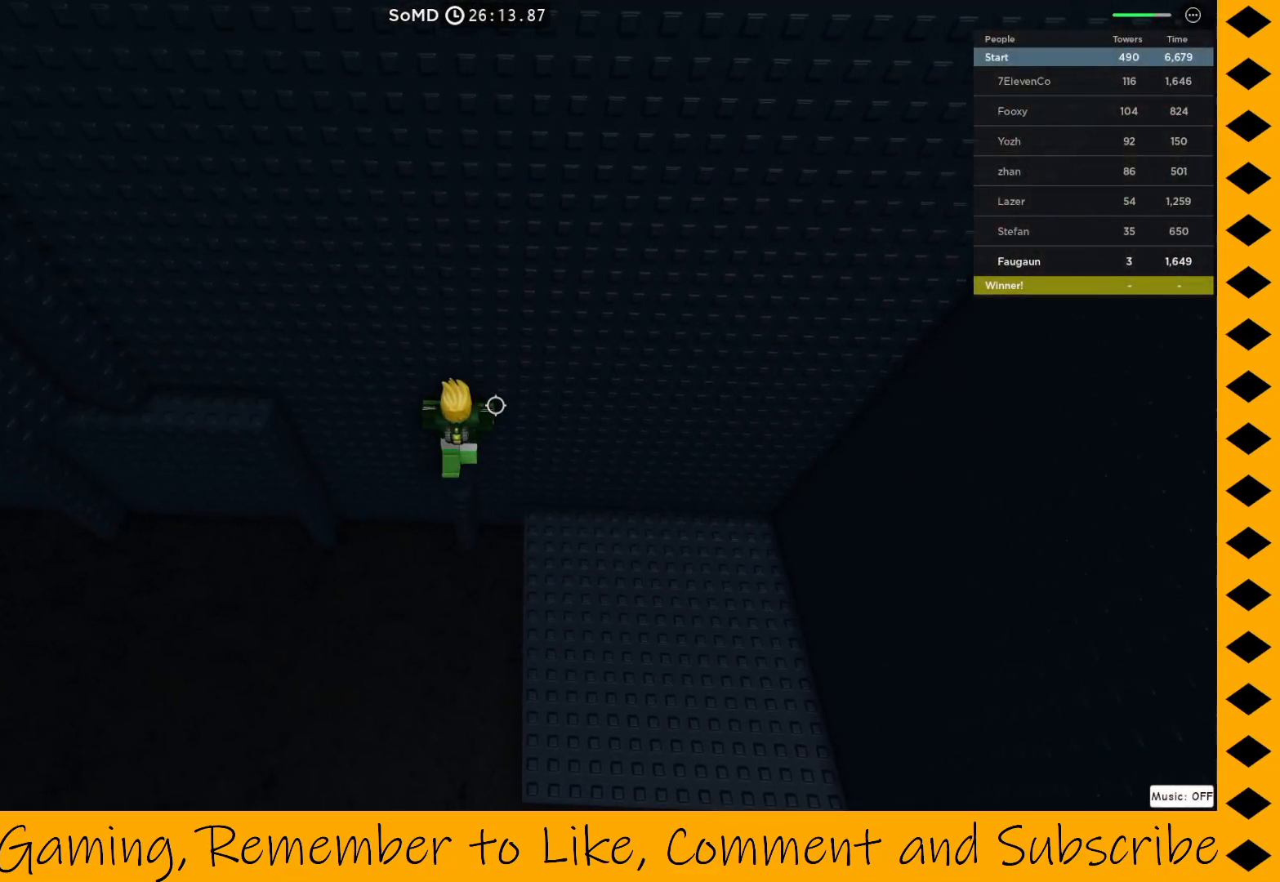
{"keys": ["a", "space"], "mouse": ["right"], "events": [[100, "a", "up"], [433, "a", "down"], [467, "space", "down"]]}
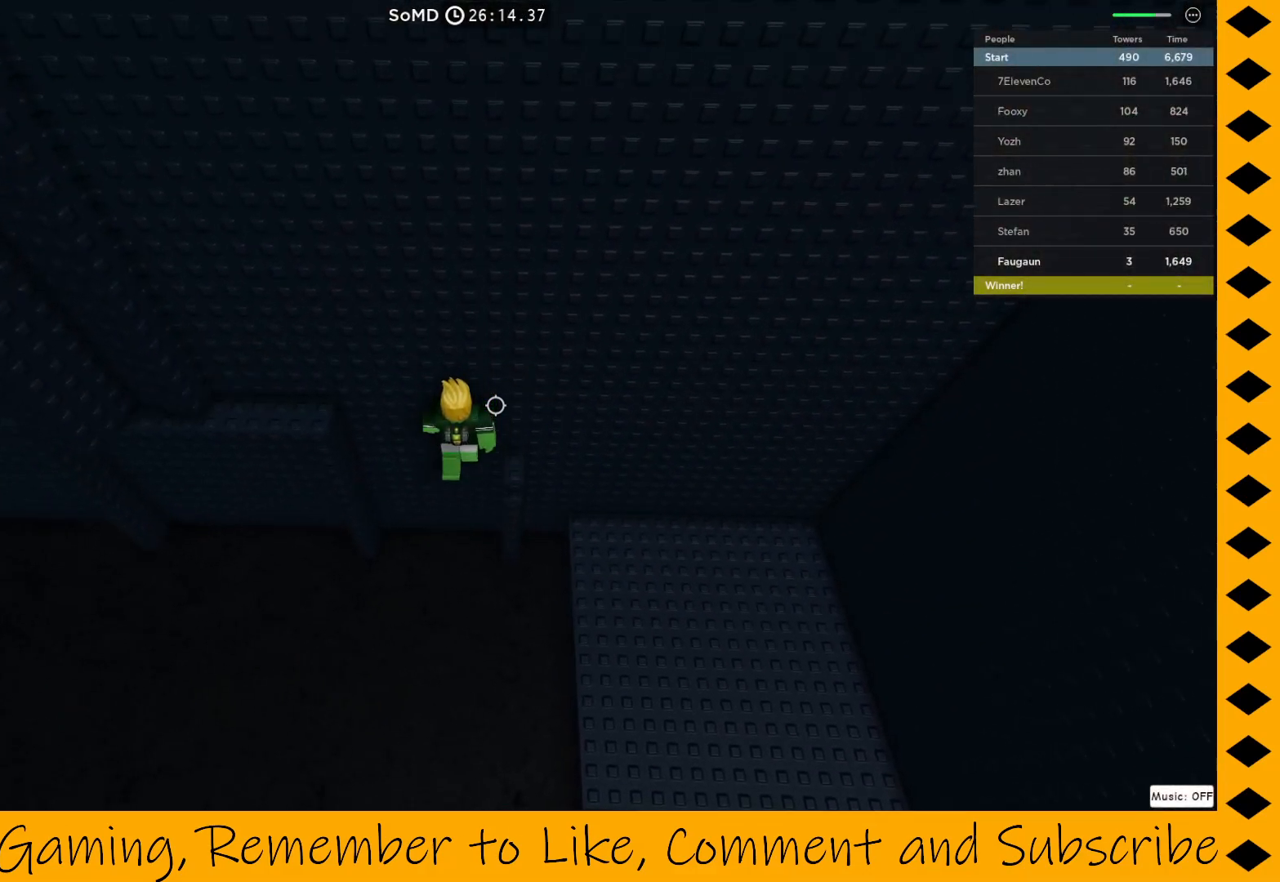
{"keys": ["a", "w"], "mouse": ["right"], "events": [[117, "space", "up"], [433, "w", "down"]]}
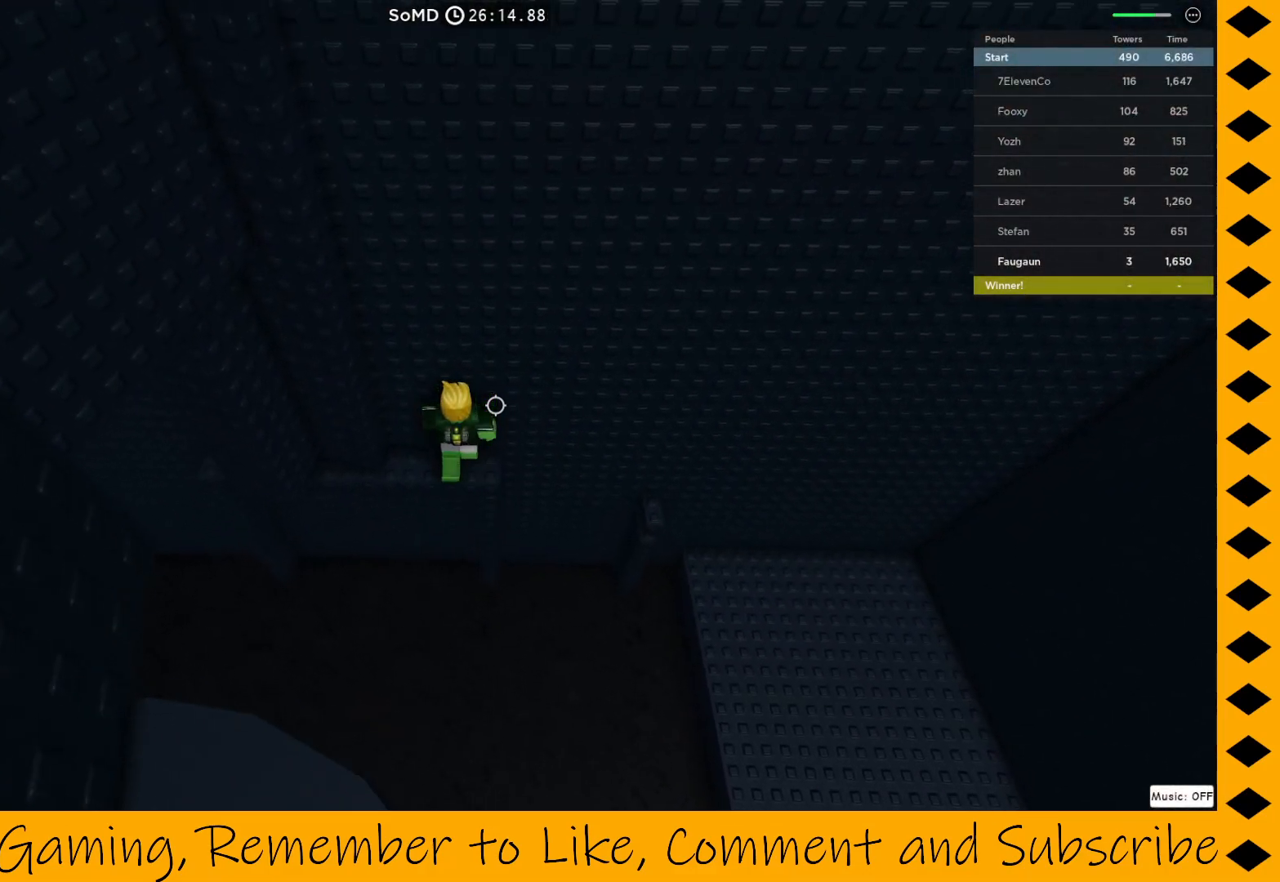
{"keys": [], "mouse": ["right"], "events": [[233, "w", "up"], [283, "a", "up"]]}
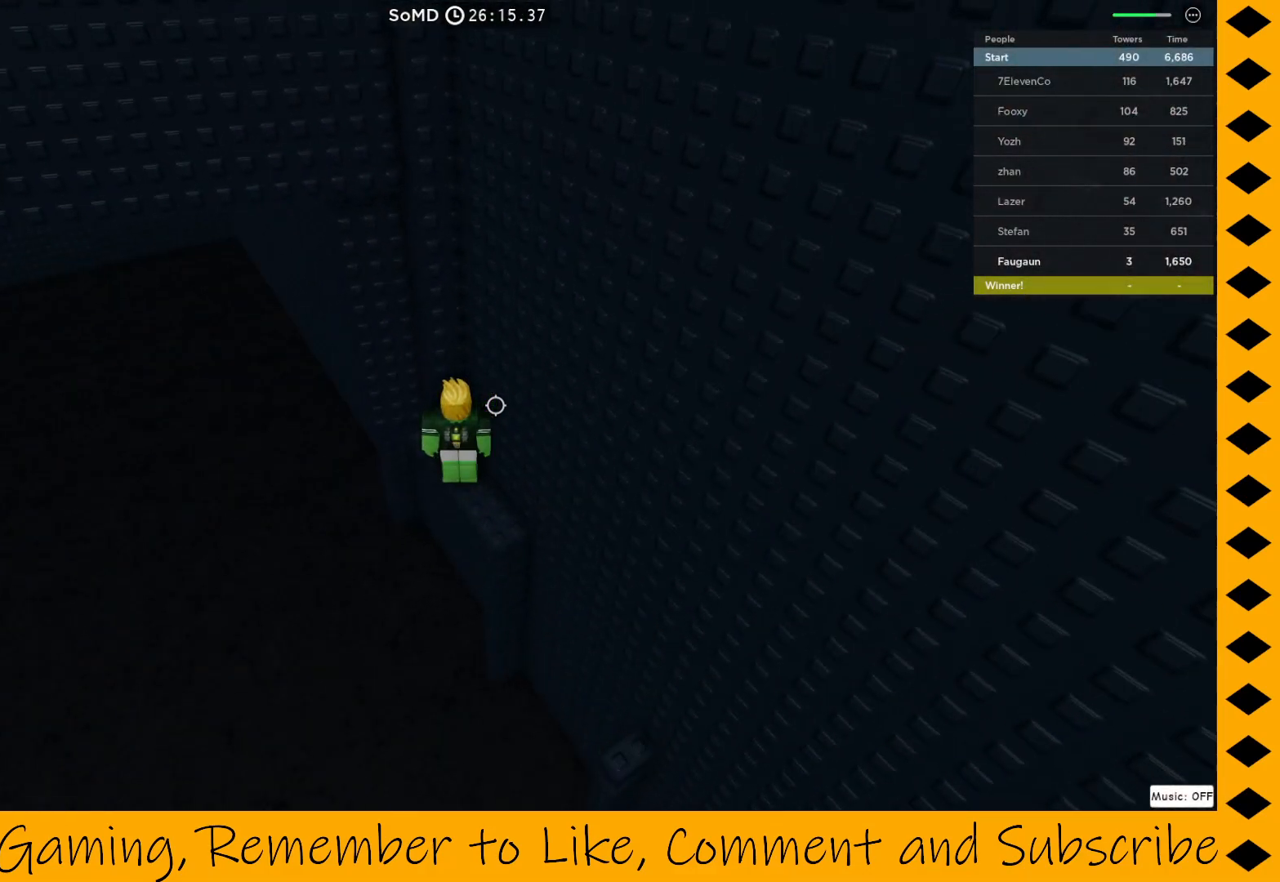
{"keys": ["w"], "mouse": ["right"], "events": [[100, "a", "down"], [100, "w", "down"], [233, "a", "up"]]}
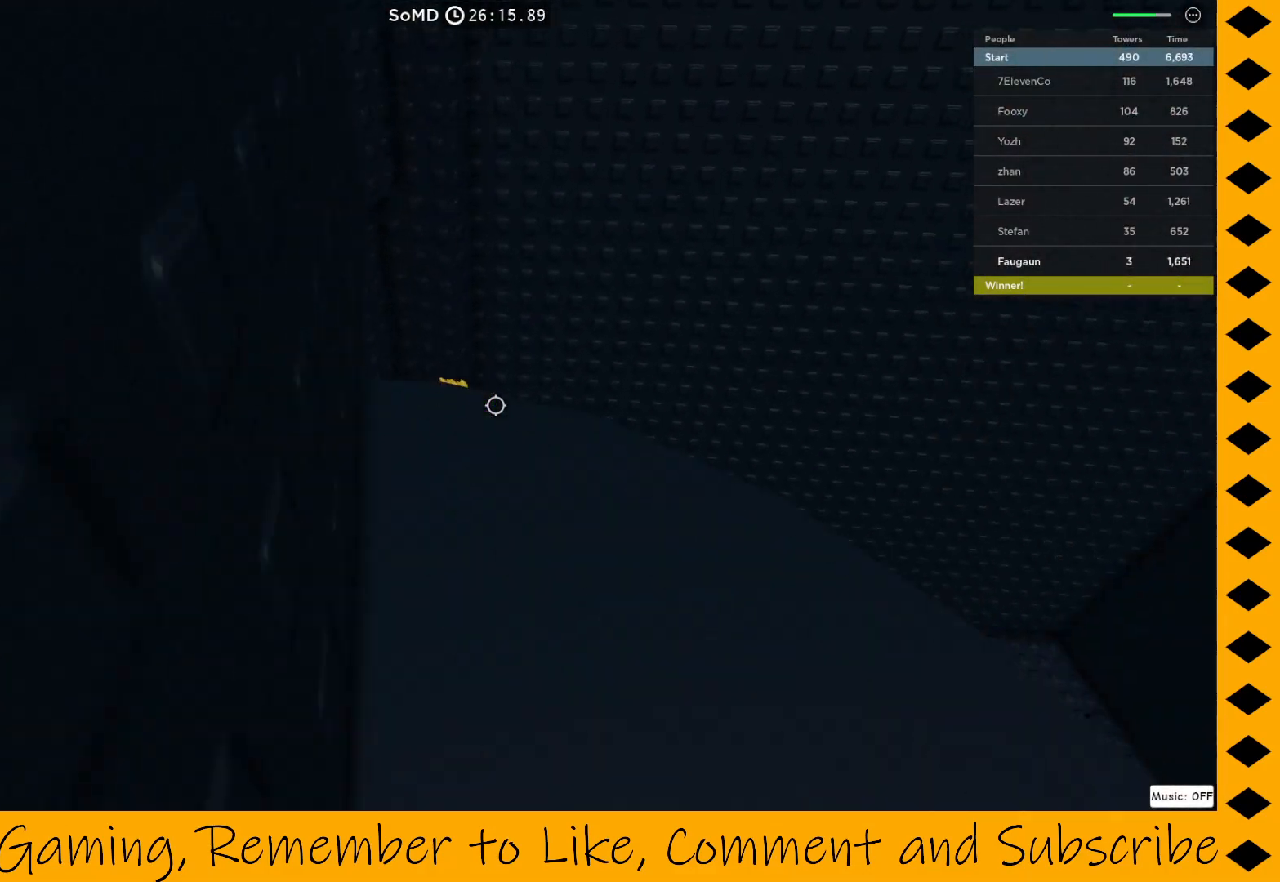
{"keys": [], "mouse": ["right"], "events": [[67, "a", "down"], [483, "a", "up"], [483, "w", "up"]]}
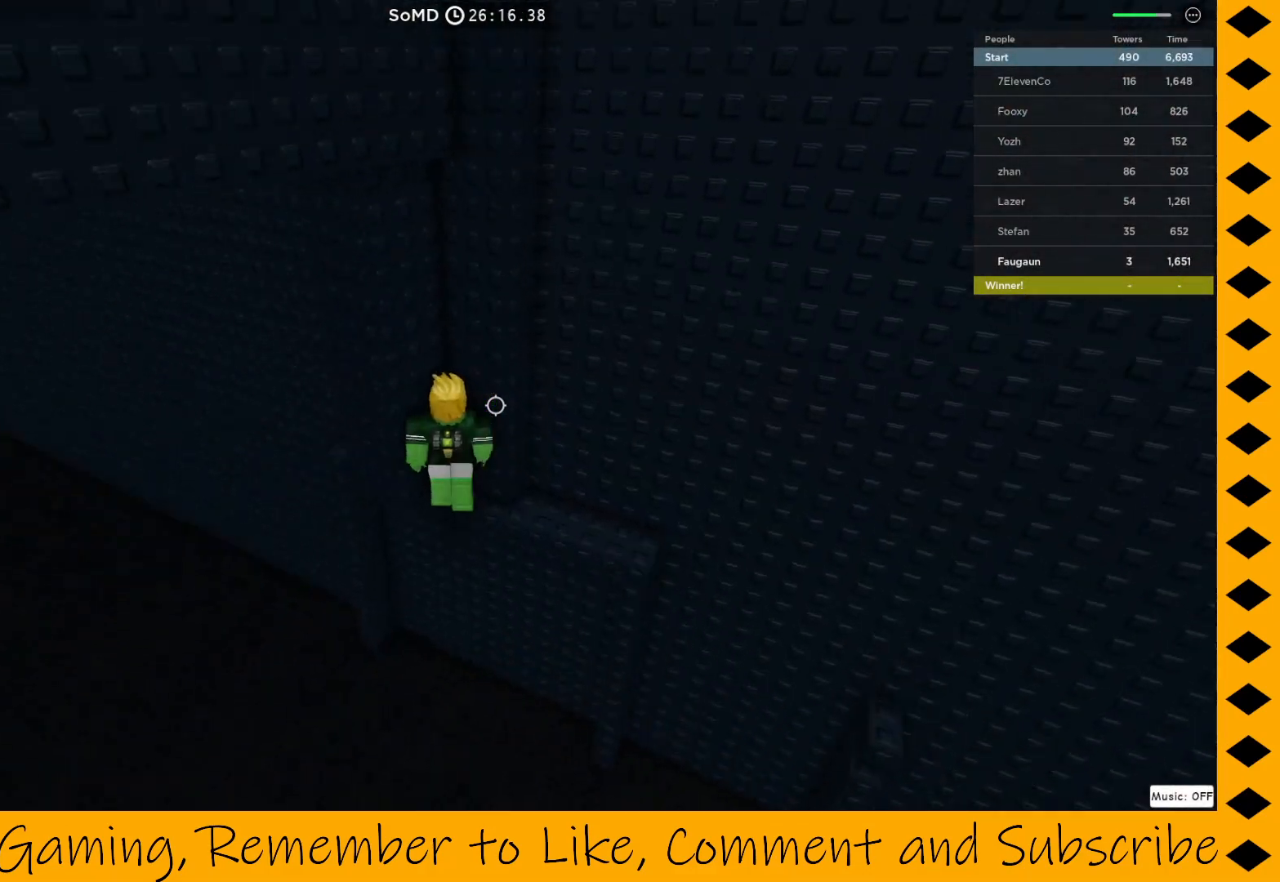
{"keys": [], "mouse": ["right"], "events": []}
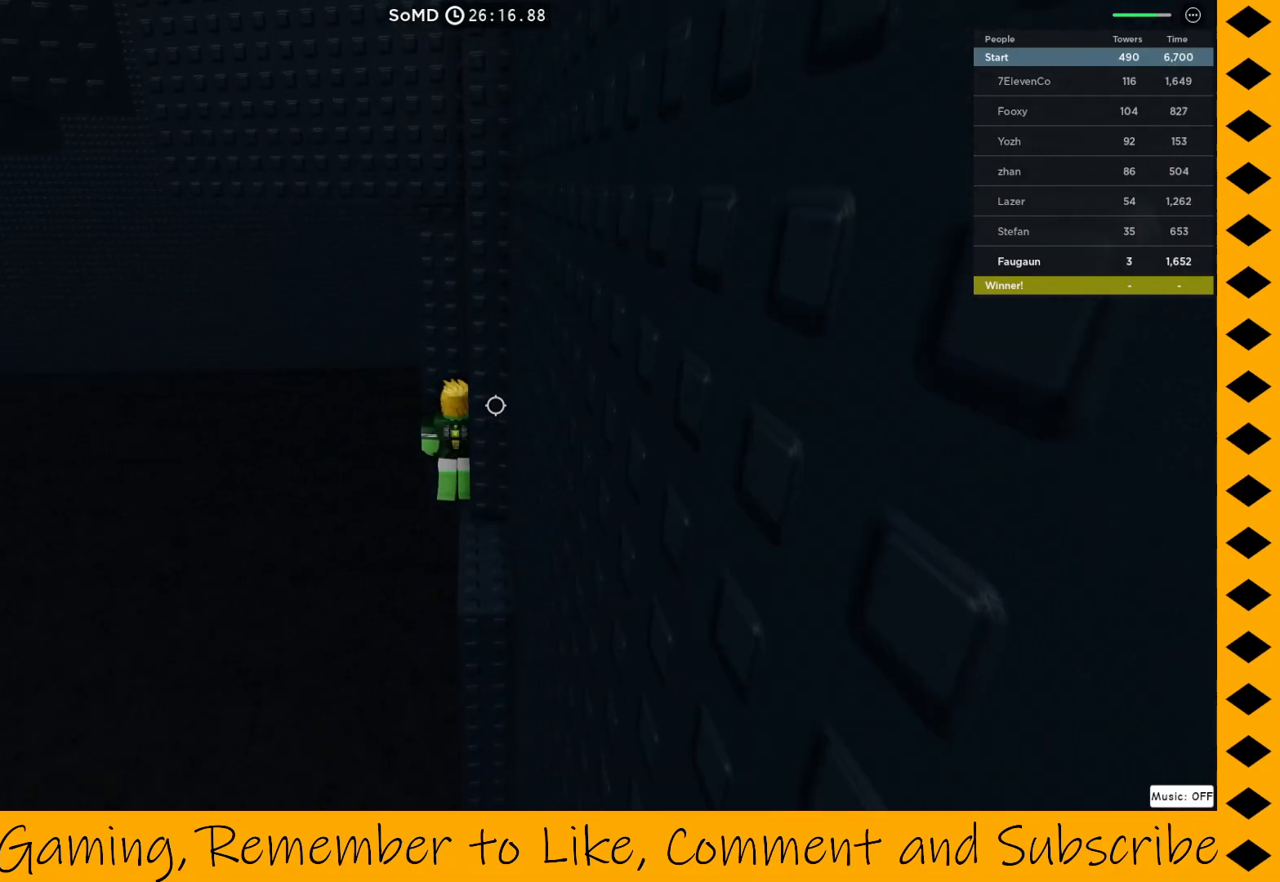
{"keys": ["a", "d", "space", "w"], "mouse": ["right"], "events": [[200, "a", "down"], [300, "w", "down"], [383, "space", "down"], [433, "d", "down"]]}
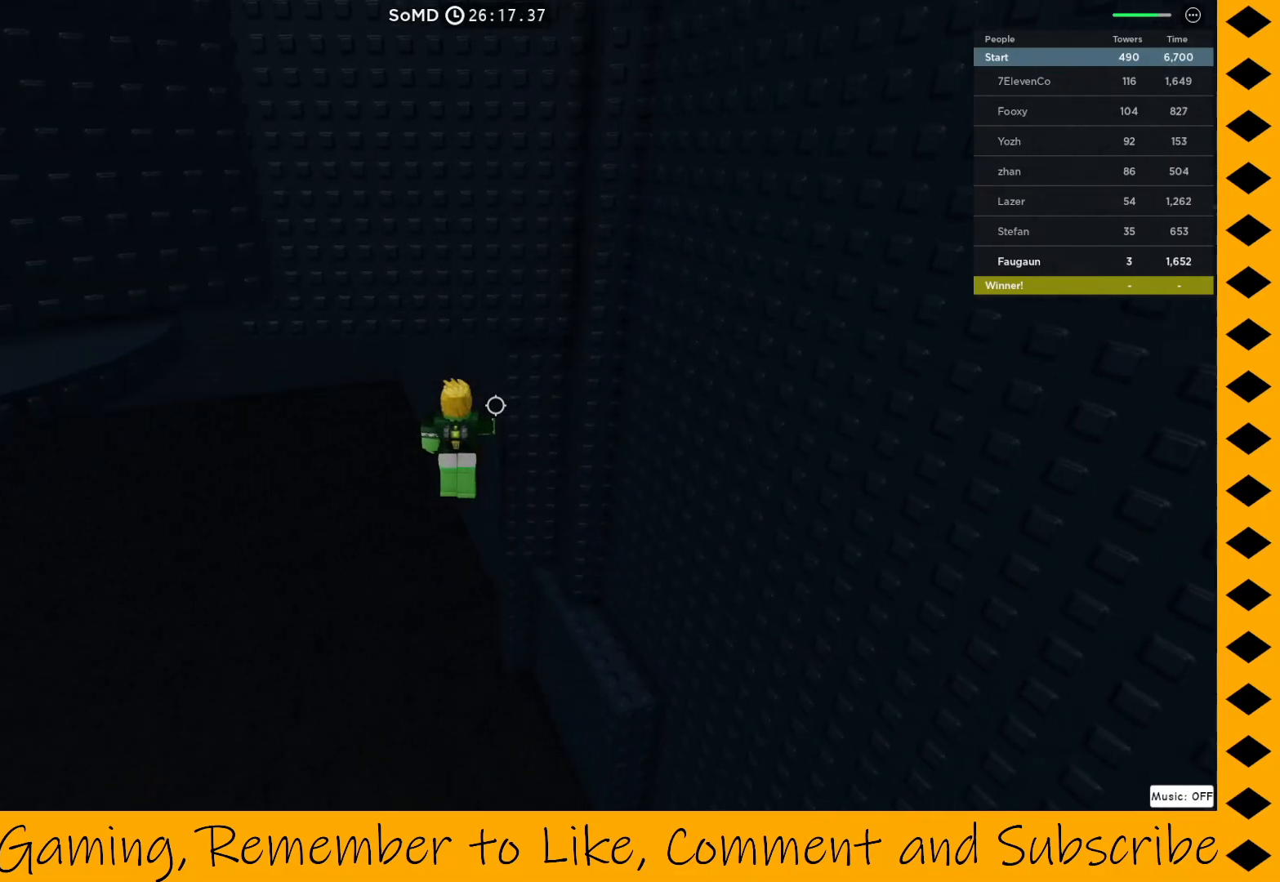
{"keys": ["d", "space", "w"], "mouse": ["right"], "events": [[217, "a", "up"]]}
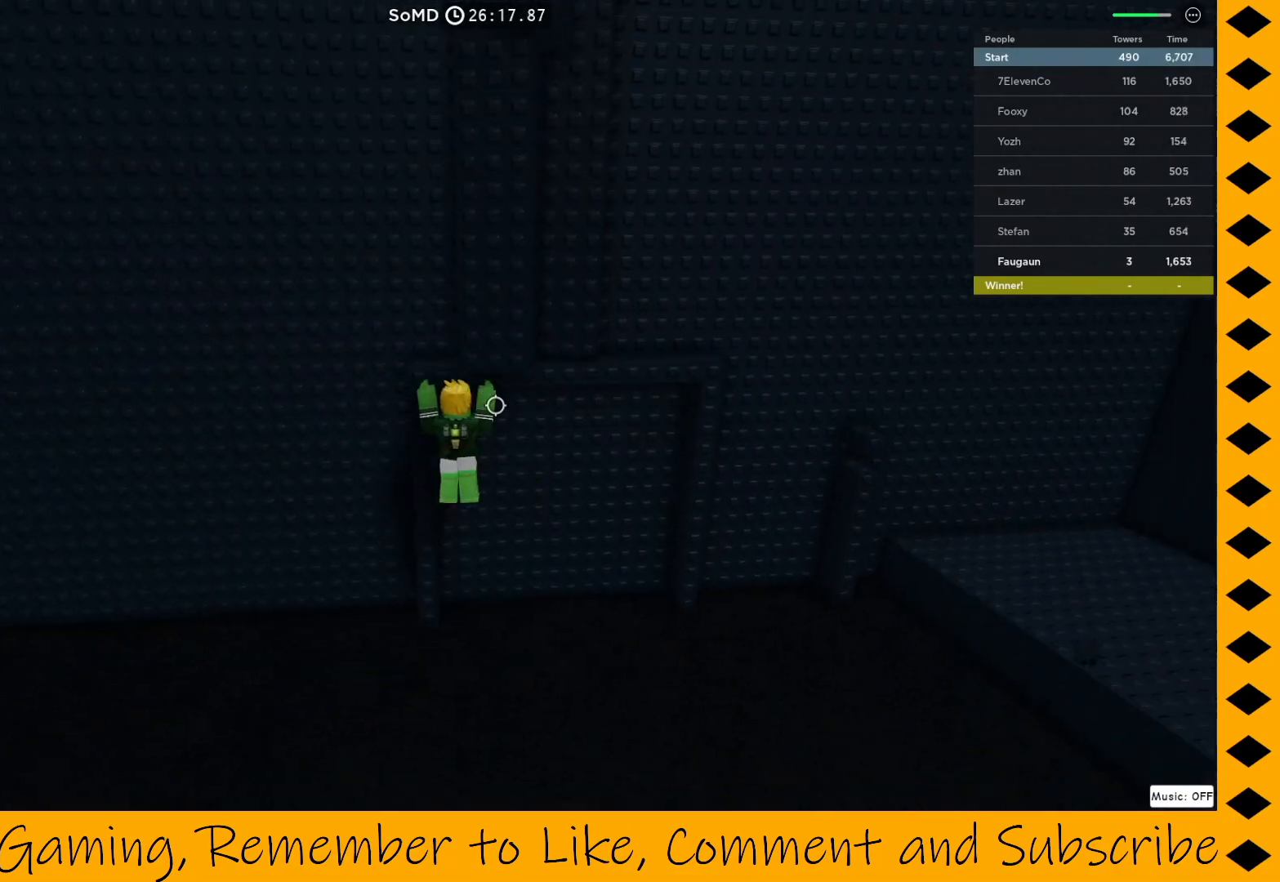
{"keys": ["d"], "mouse": ["right"], "events": [[83, "space", "up"], [133, "d", "up"], [233, "w", "up"], [417, "d", "down"]]}
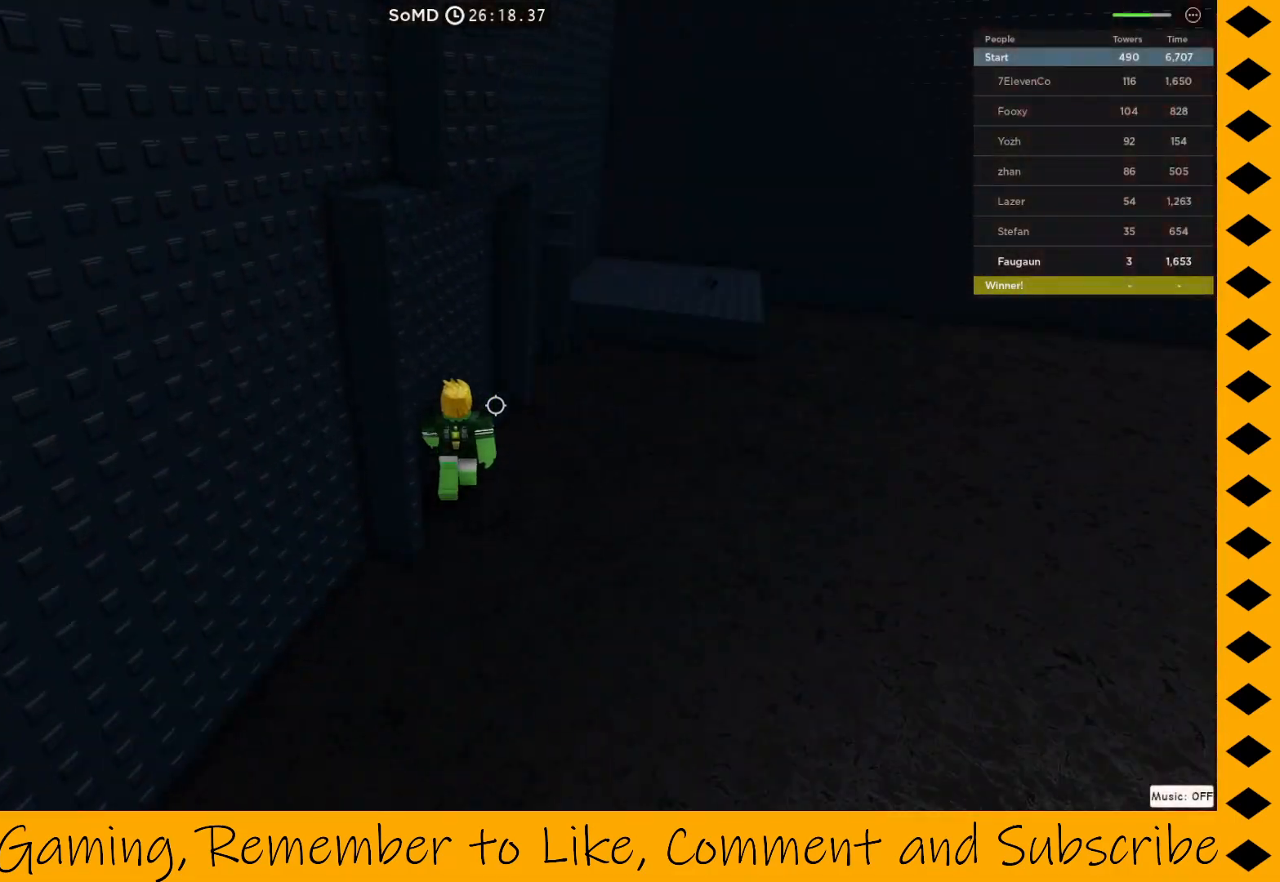
{"keys": ["w"], "mouse": ["right"], "events": [[17, "space", "down"], [50, "w", "down"], [233, "d", "up"], [283, "space", "up"]]}
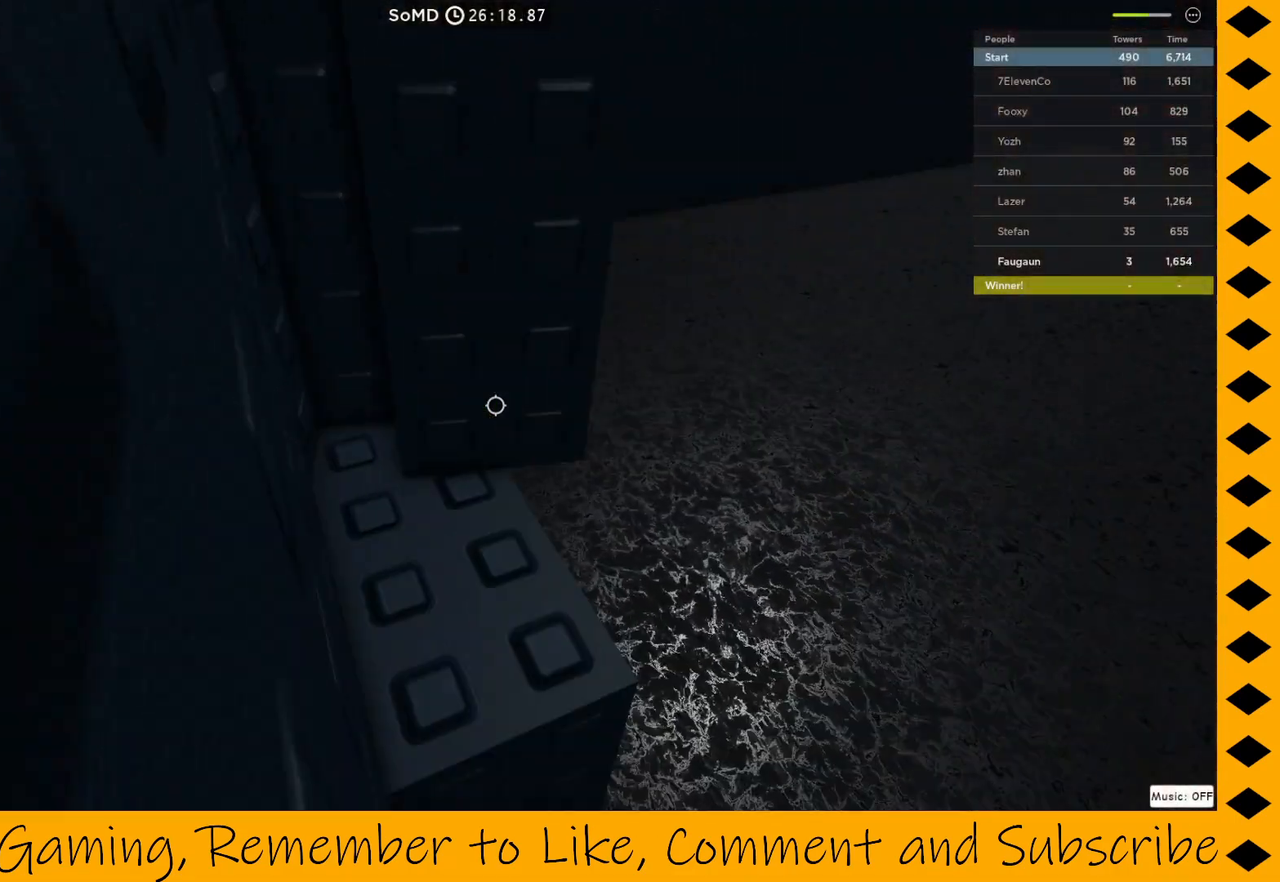
{"keys": ["space", "w"], "mouse": [], "events": [[67, "mouse_right", "up"], [117, "space", "down"]]}
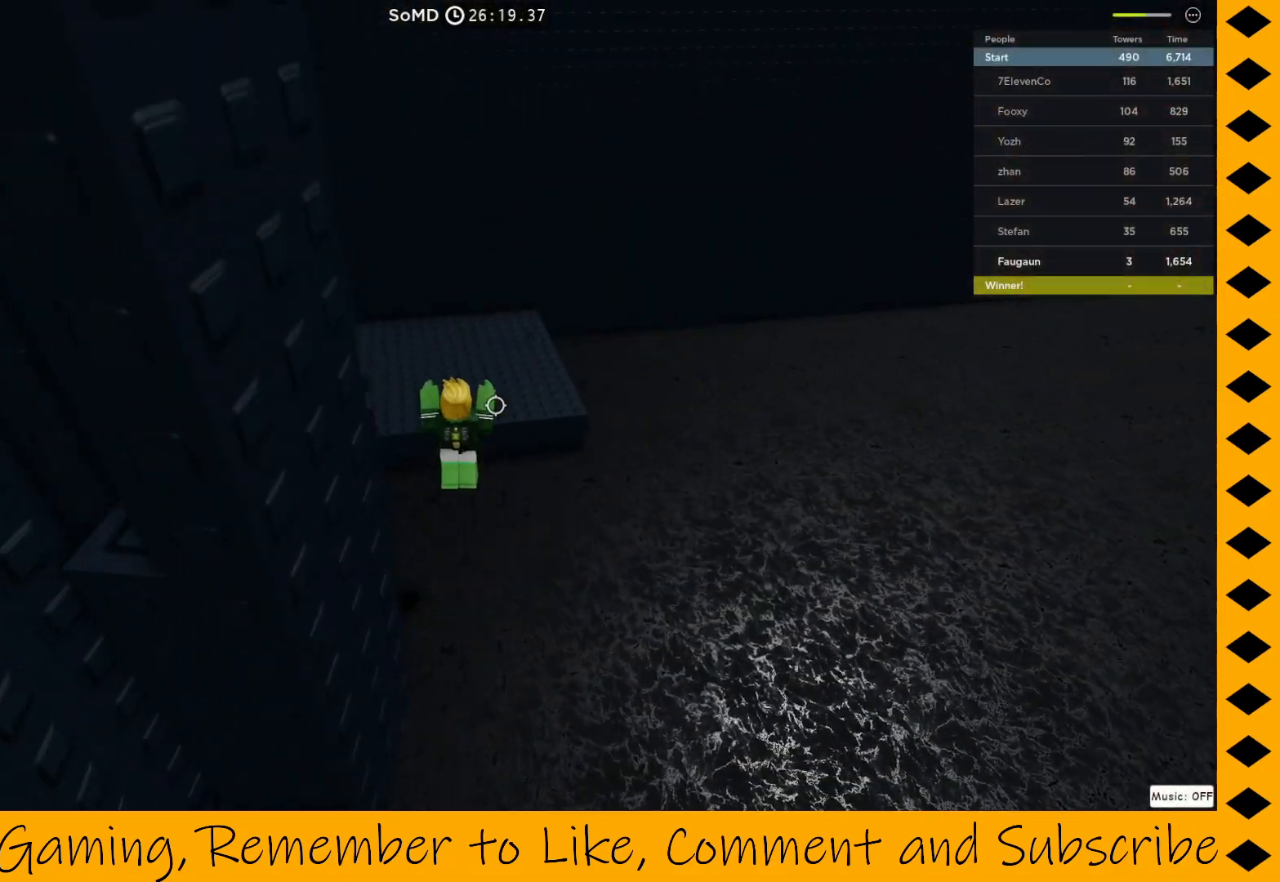
{"keys": ["space", "w"], "mouse": ["right"], "events": [[33, "space", "up"], [83, "mouse_right", "down"], [367, "space", "down"]]}
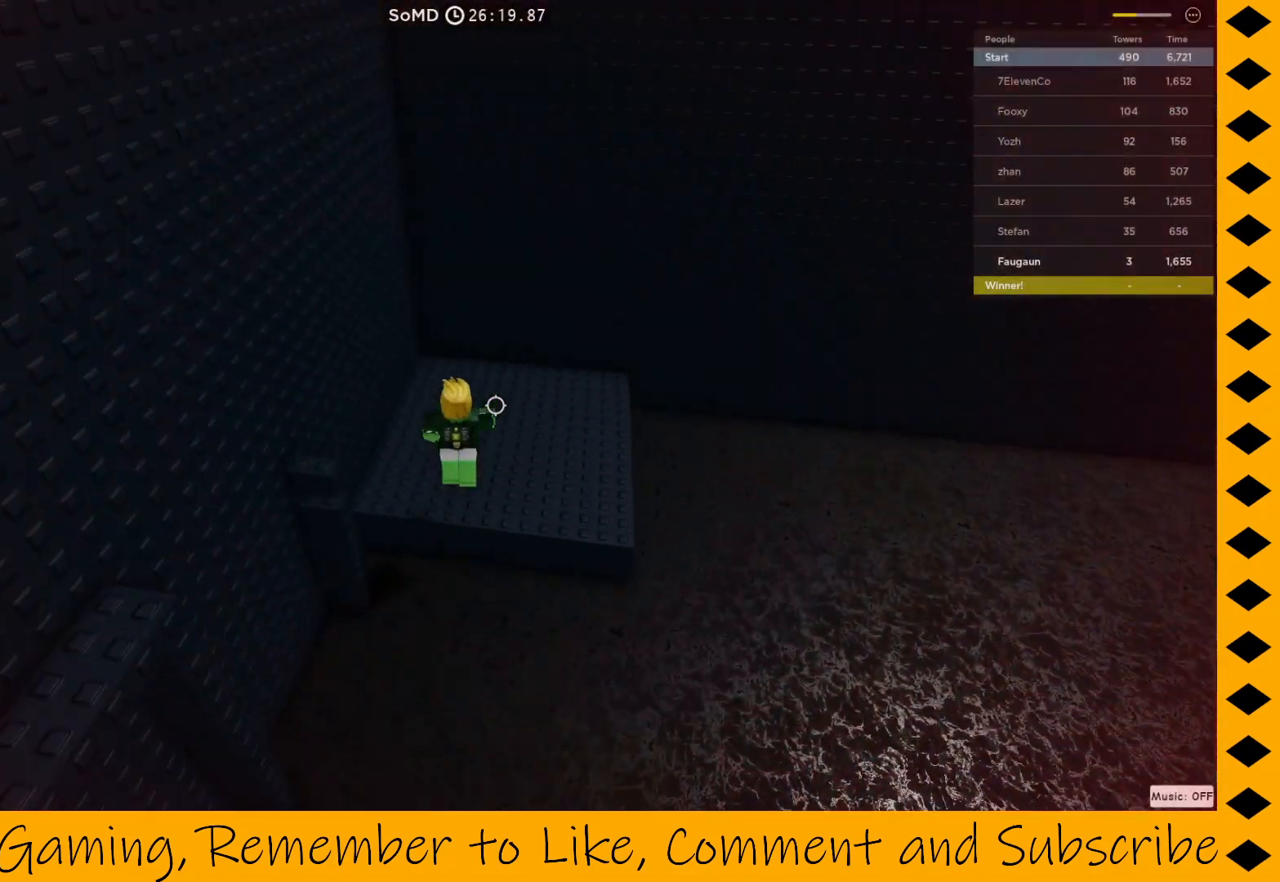
{"keys": ["w"], "mouse": ["right"], "events": [[50, "space", "up"]]}
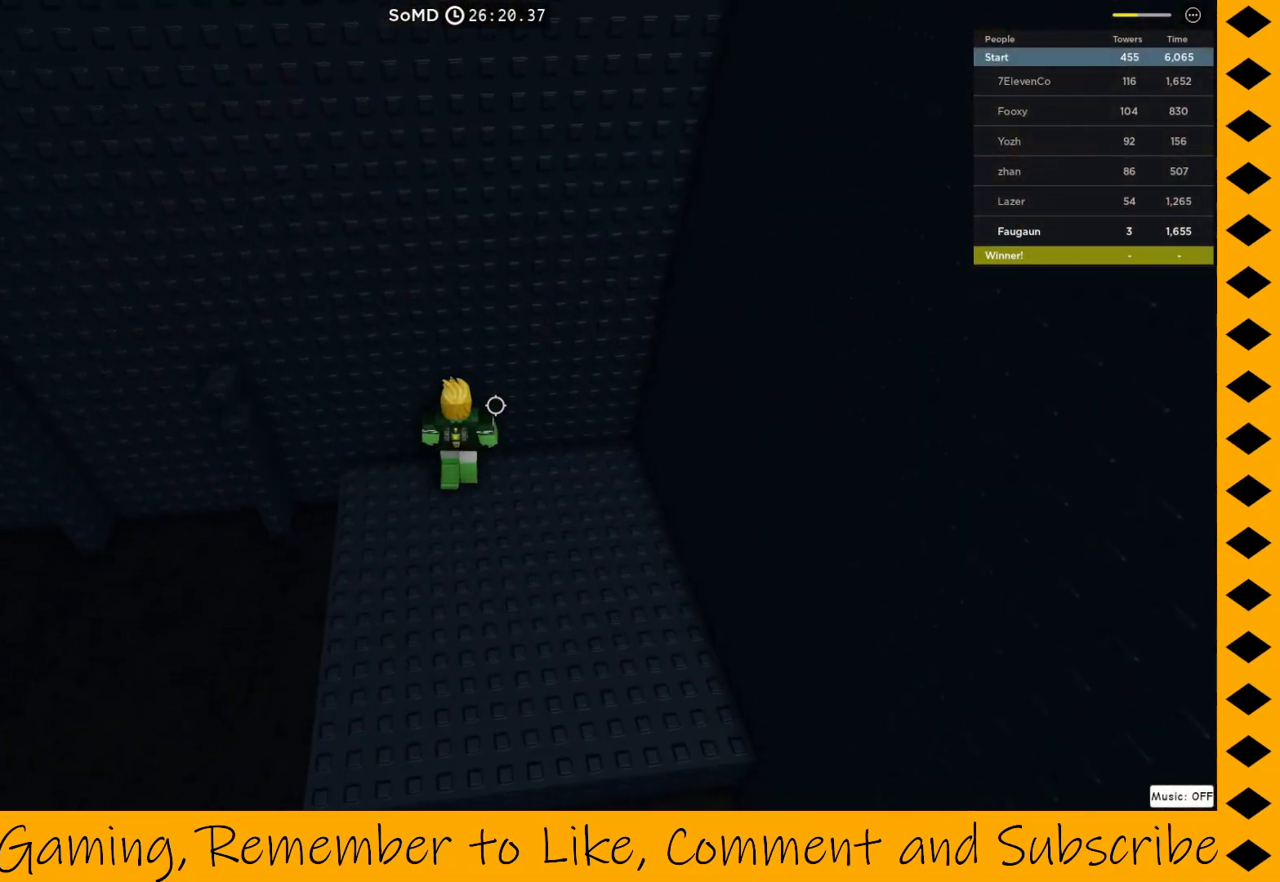
{"keys": ["a"], "mouse": ["right"], "events": [[33, "a", "down"], [350, "w", "up"], [400, "a", "up"], [450, "a", "down"]]}
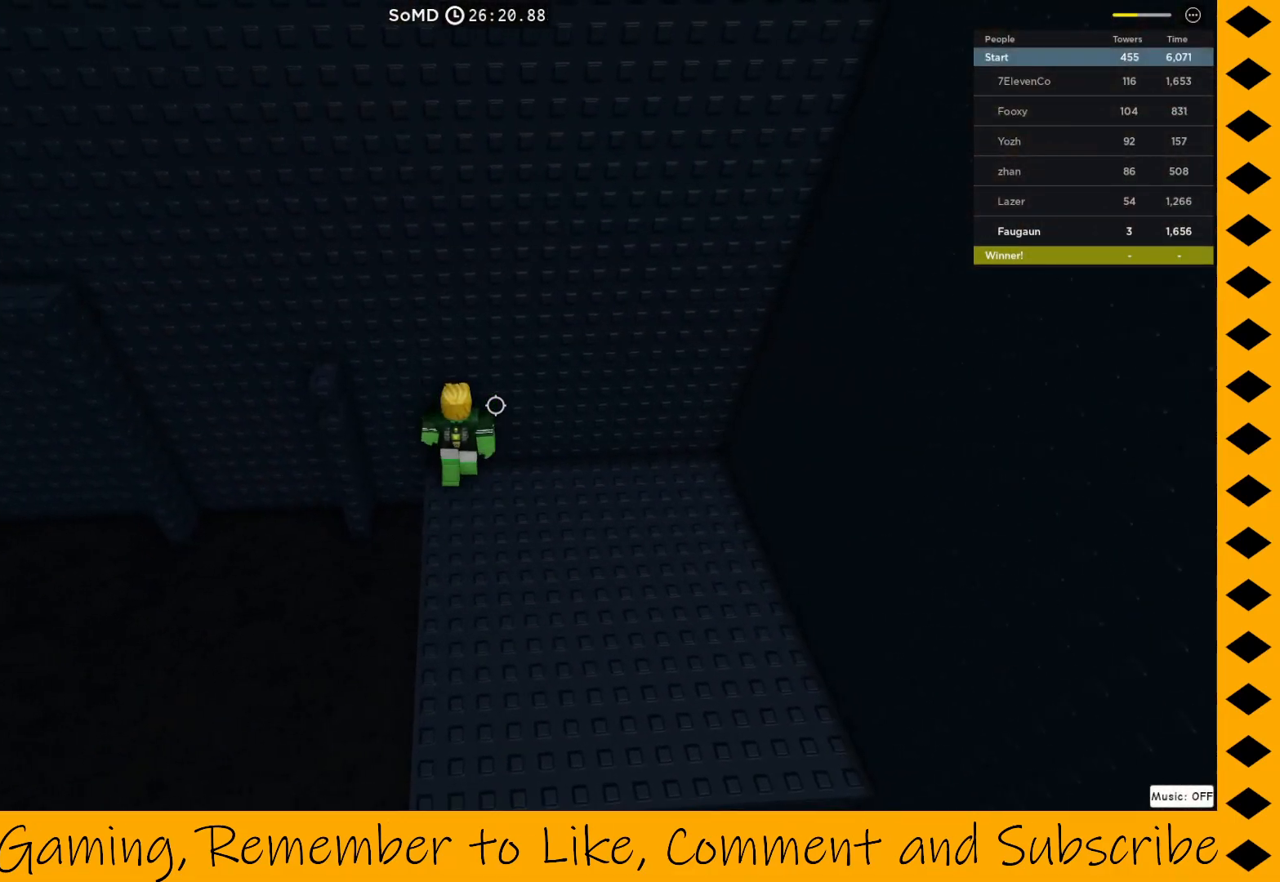
{"keys": ["a"], "mouse": ["right"], "events": [[33, "space", "down"], [183, "space", "up"], [283, "a", "up"], [500, "a", "down"]]}
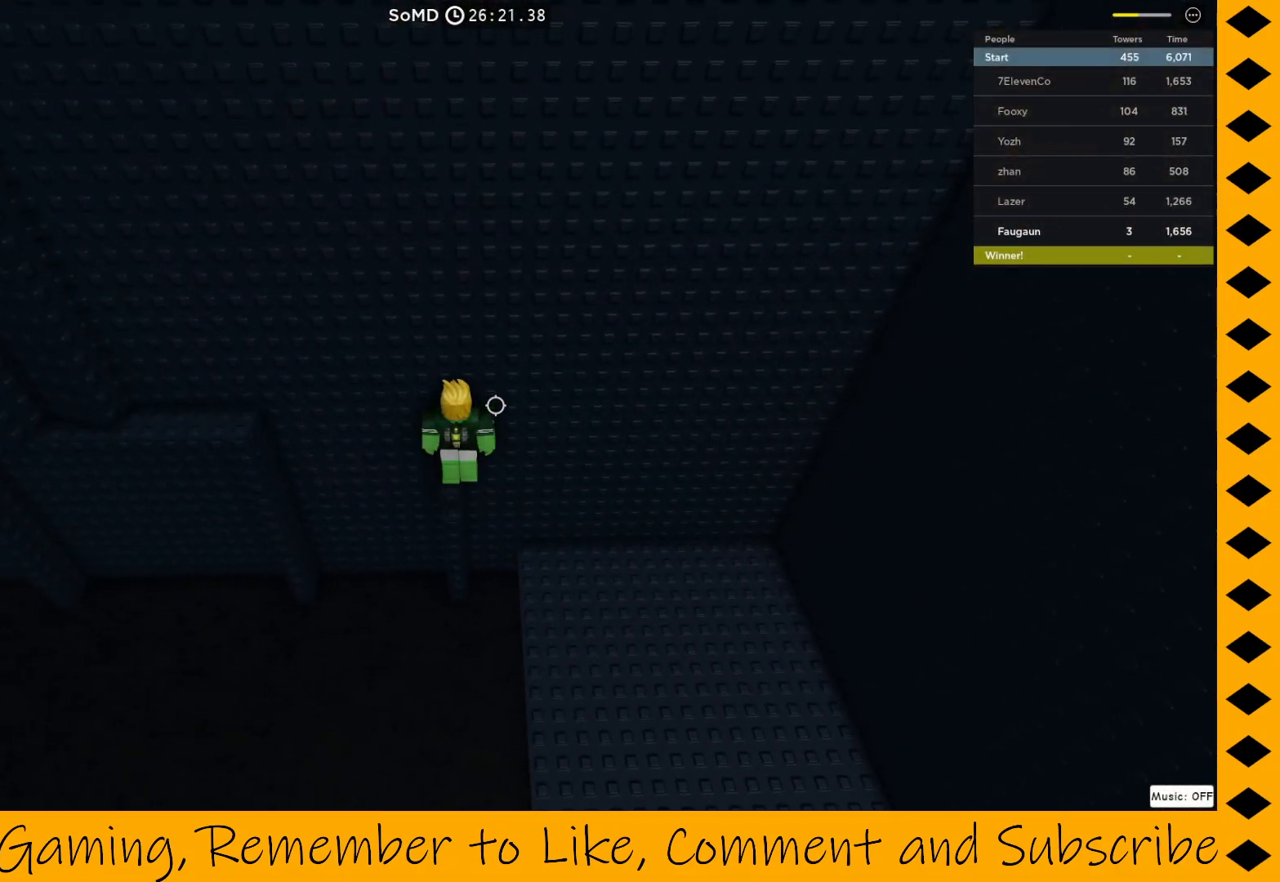
{"keys": ["a"], "mouse": ["right"], "events": [[100, "space", "down"], [250, "space", "up"]]}
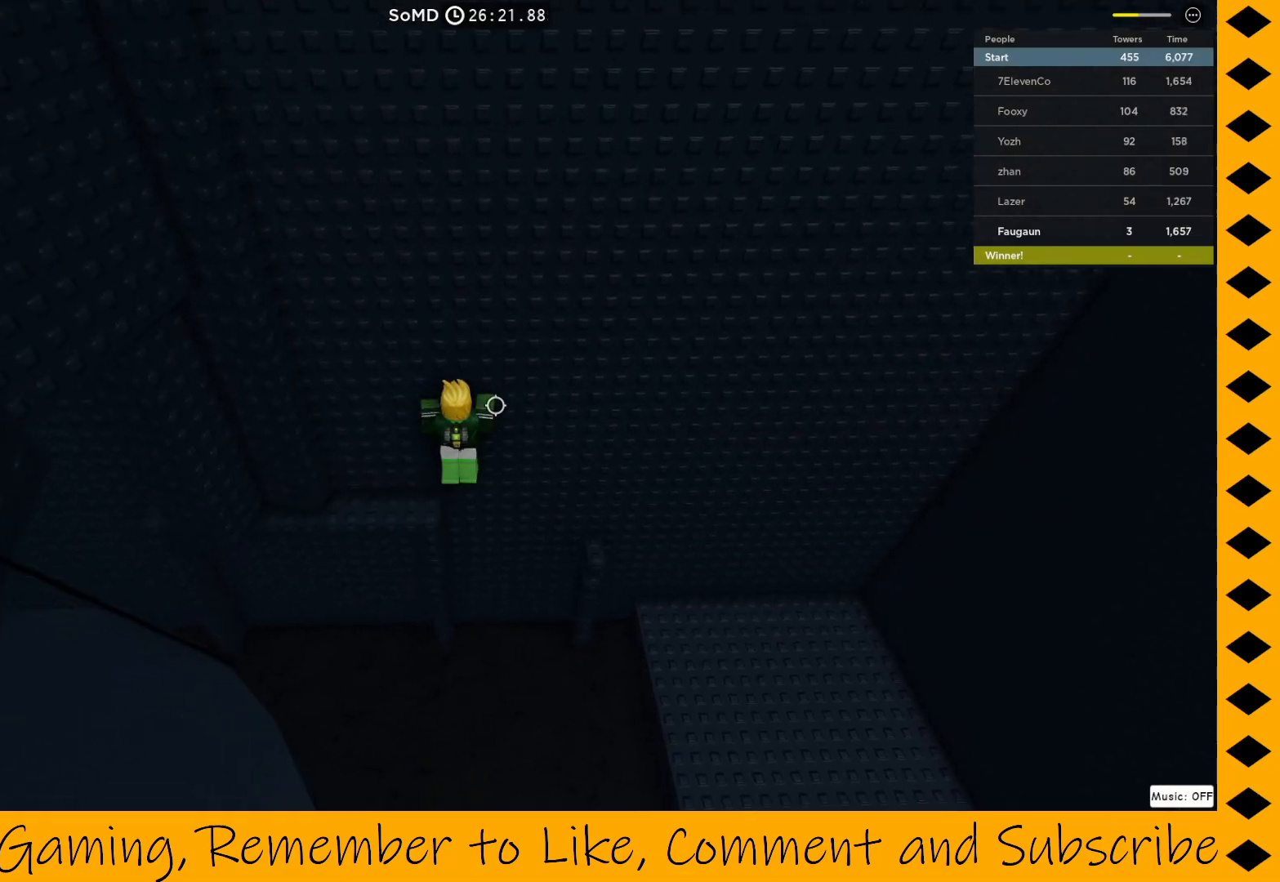
{"keys": [], "mouse": ["right"], "events": [[433, "a", "up"]]}